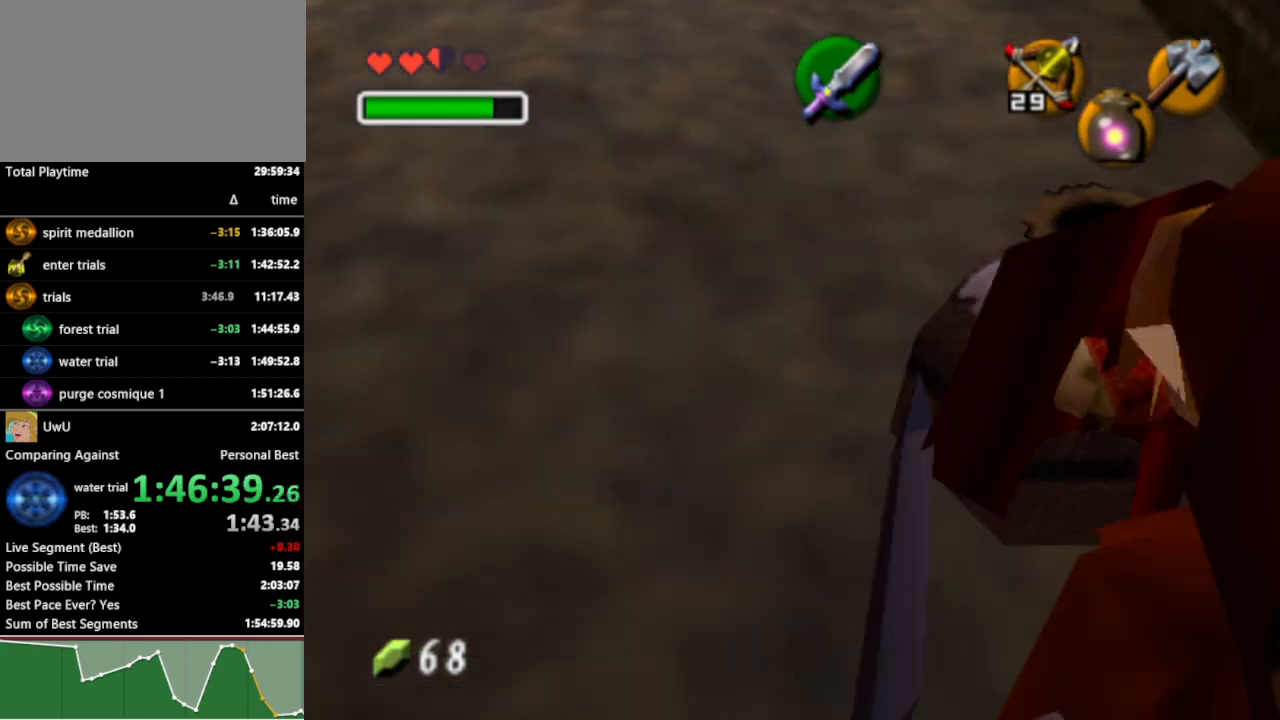
Gameplay with a controller (Nintendo layout); each line is a JSON object with the inputs held at the frame after it. "events" lists button and stick changes between this image and that frame as [ms after this image, input, new state], when the widget could be followed in between. Not read: L3 R3.
{"buttons": [], "left_stick": "up-right", "right_stick": "center", "events": [[67, "B", "up"], [133, "left_stick", "center"], [267, "R1", "up"], [367, "left_stick", "up-right"]]}
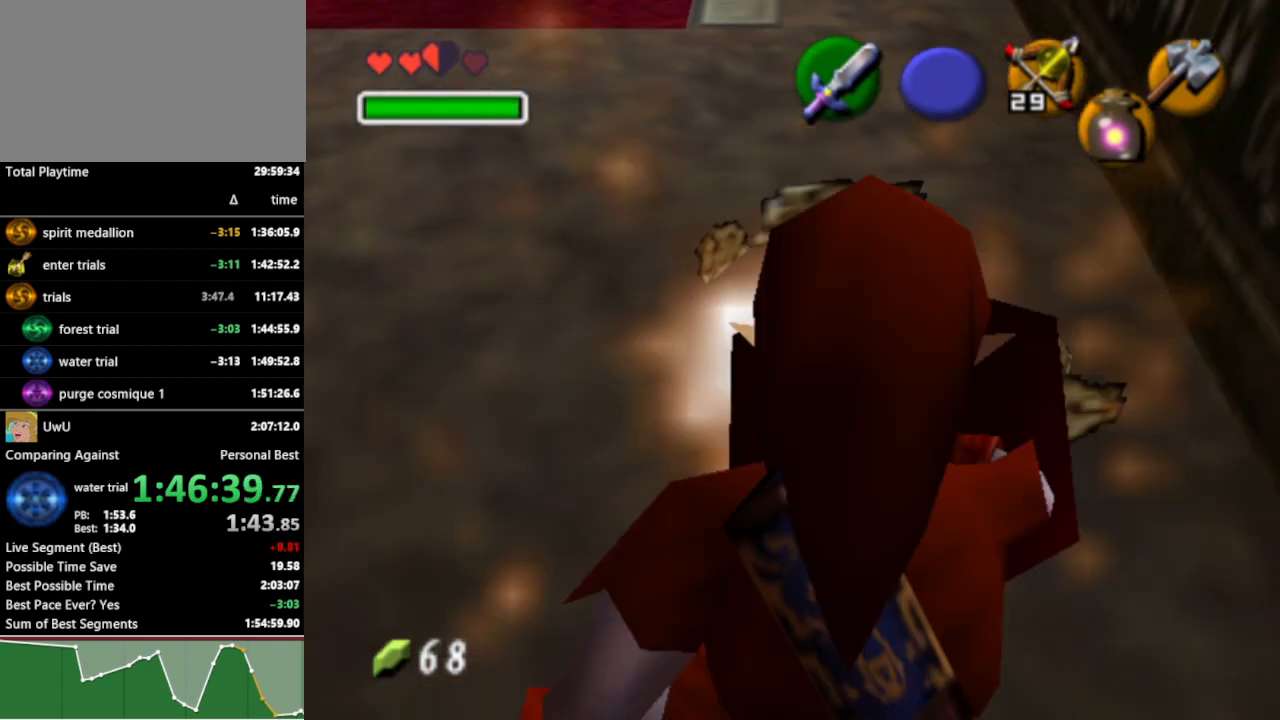
{"buttons": [], "left_stick": "left", "right_stick": "center", "events": [[67, "left_stick", "up"], [167, "left_stick", "up-left"], [267, "left_stick", "left"]]}
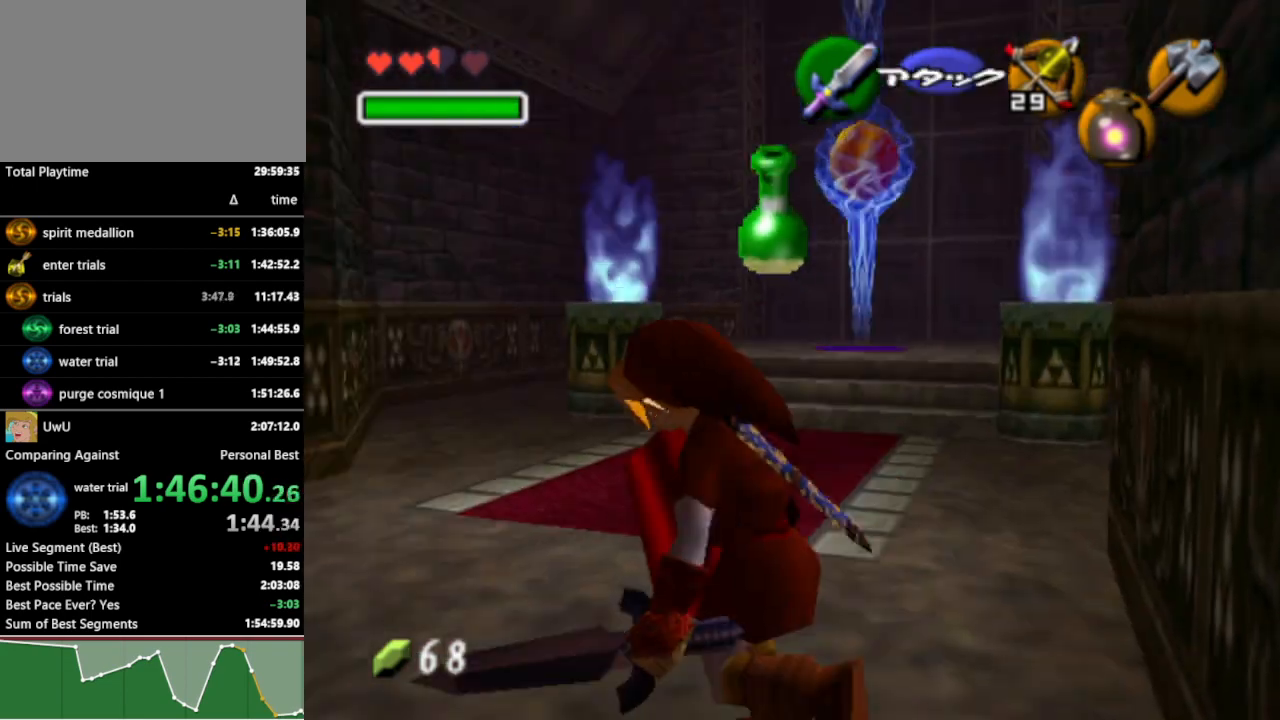
{"buttons": [], "left_stick": "up-left", "right_stick": "center", "events": [[233, "left_stick", "up-left"]]}
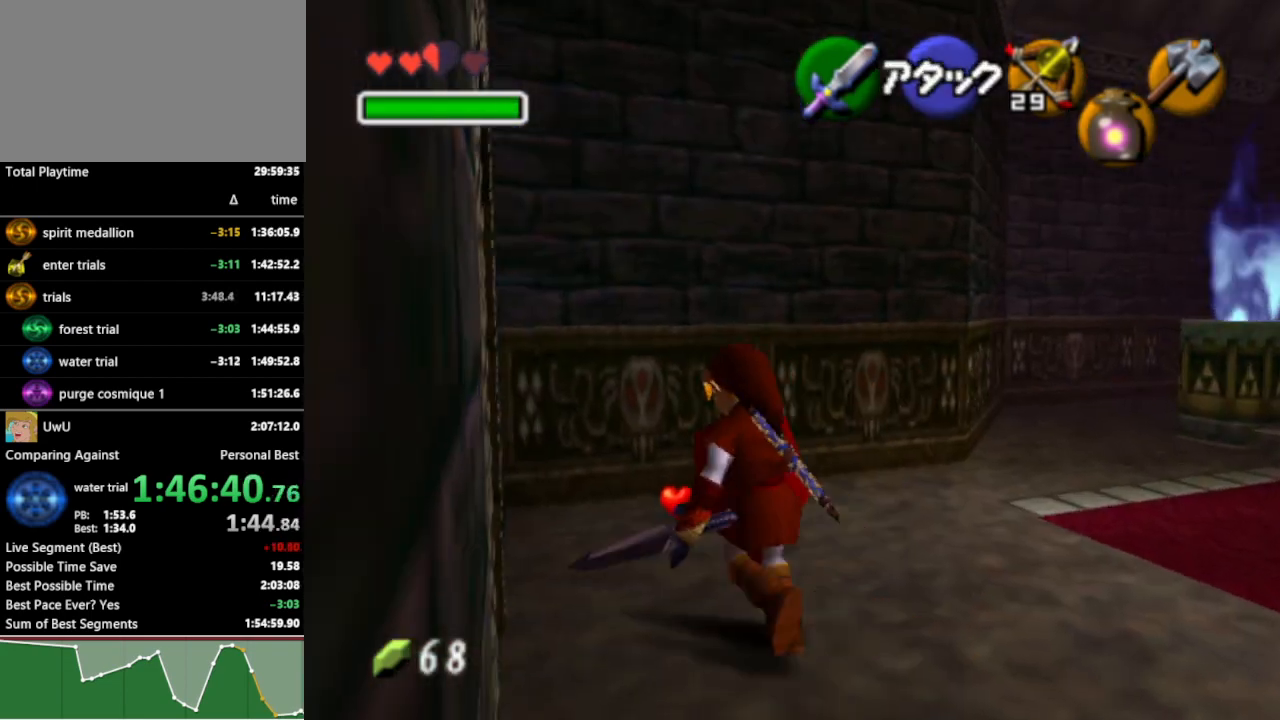
{"buttons": ["Y"], "left_stick": "center", "right_stick": "center", "events": [[100, "left_stick", "up-right"], [200, "left_stick", "right"], [433, "Y", "down"], [500, "left_stick", "center"]]}
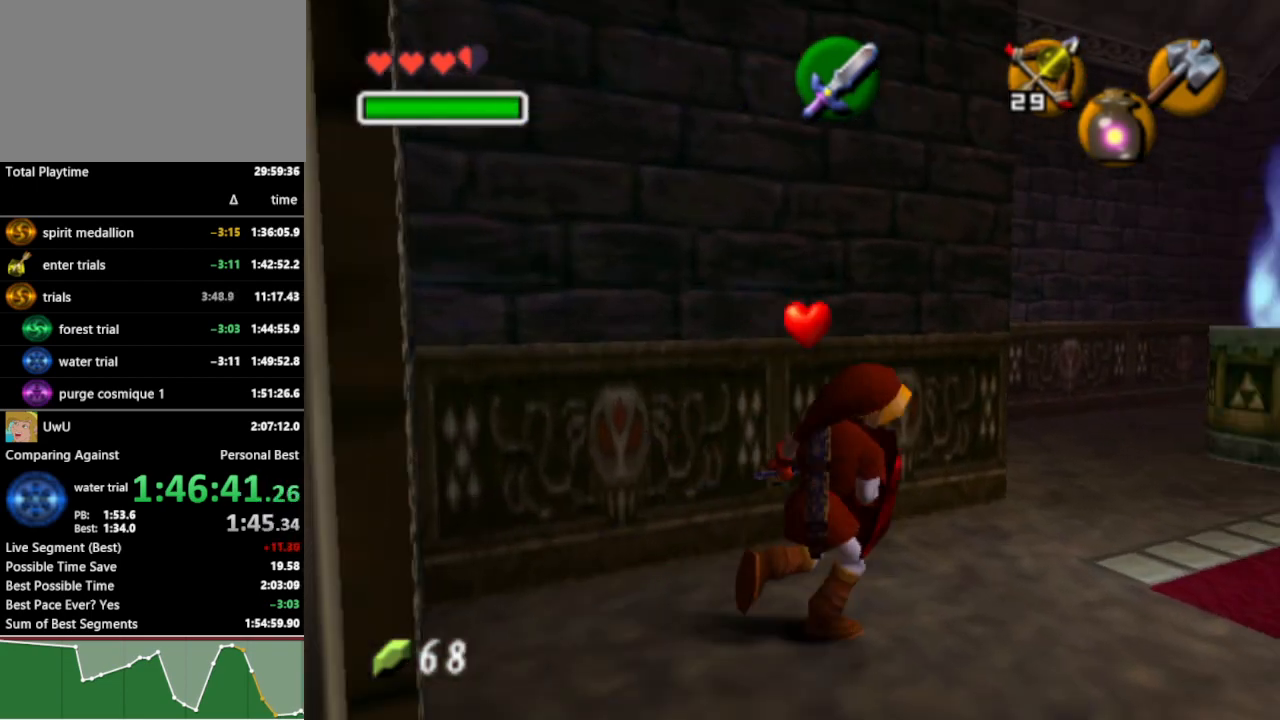
{"buttons": ["Y"], "left_stick": "center", "right_stick": "center", "events": []}
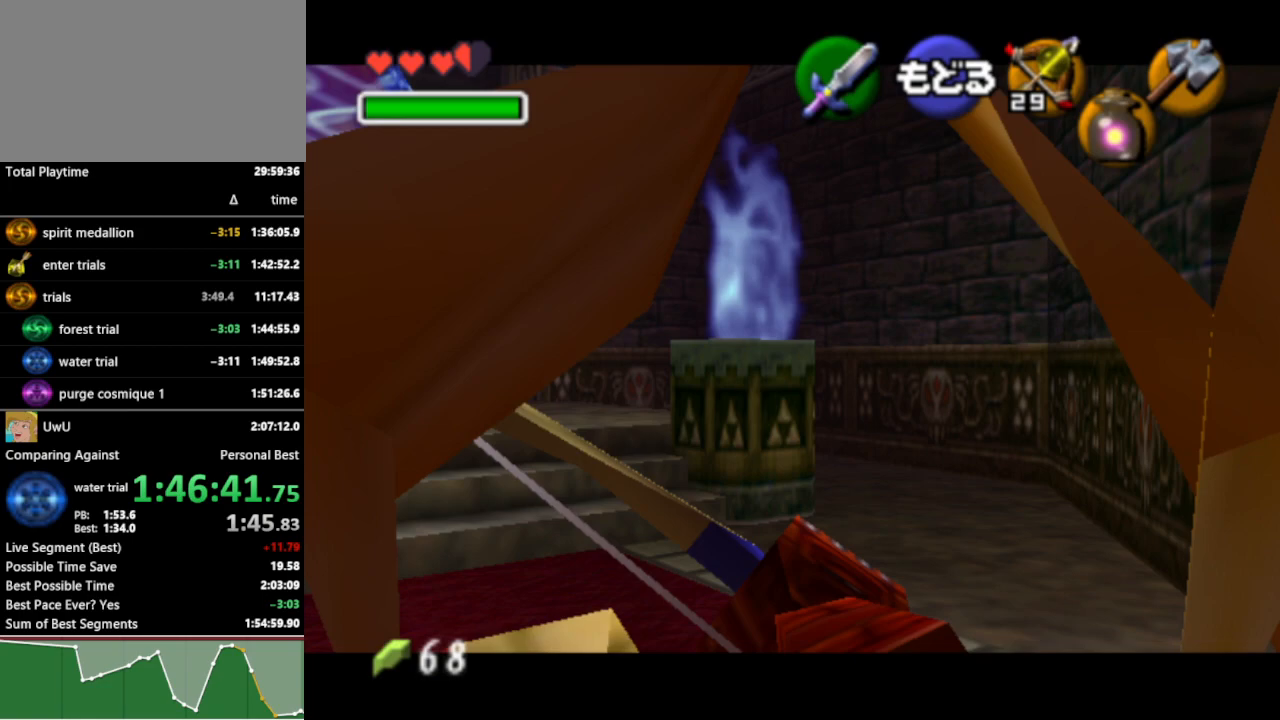
{"buttons": ["Y"], "left_stick": "down-left", "right_stick": "center", "events": [[33, "left_stick", "left"], [467, "left_stick", "down-left"]]}
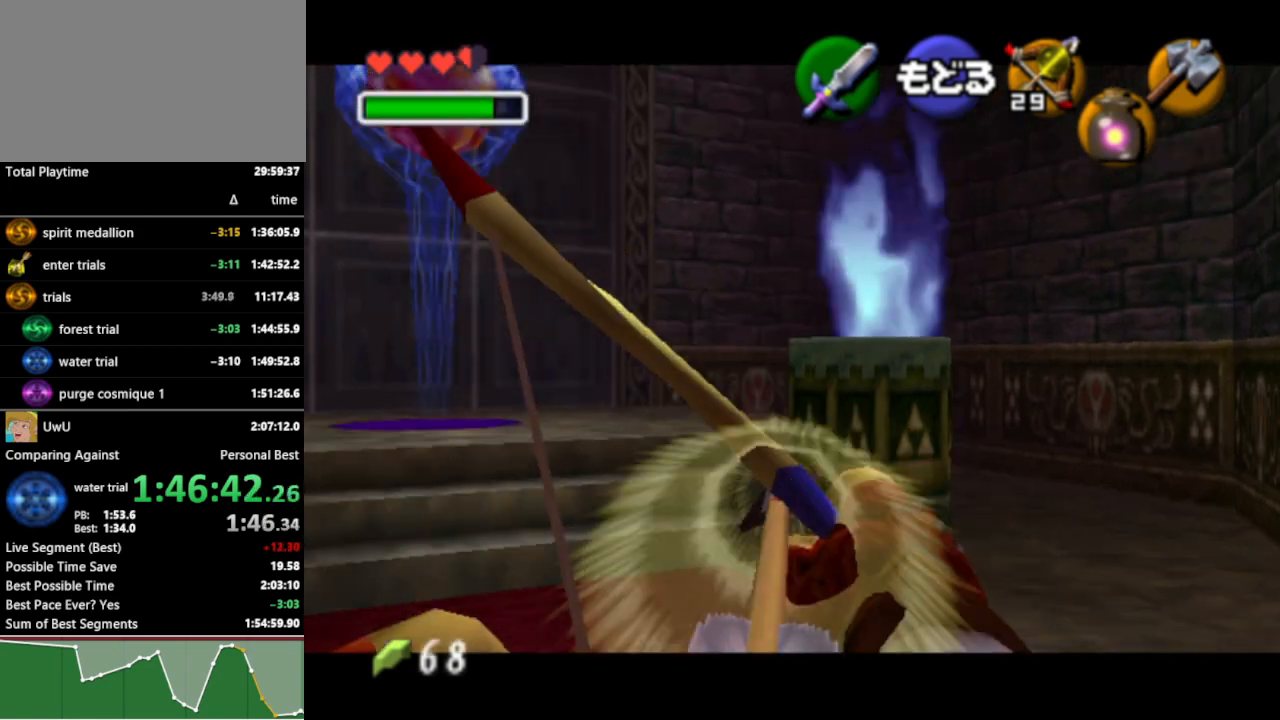
{"buttons": ["Y"], "left_stick": "down", "right_stick": "center", "events": [[233, "left_stick", "down"]]}
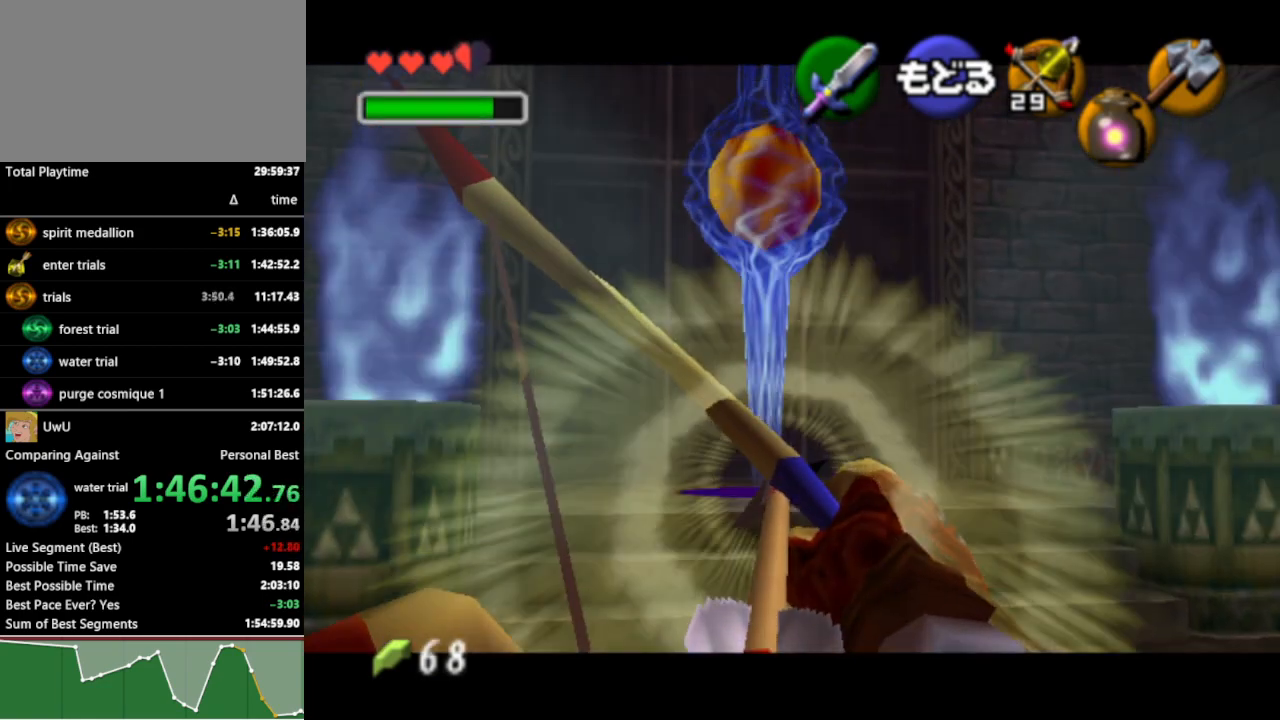
{"buttons": ["Y"], "left_stick": "down", "right_stick": "center", "events": []}
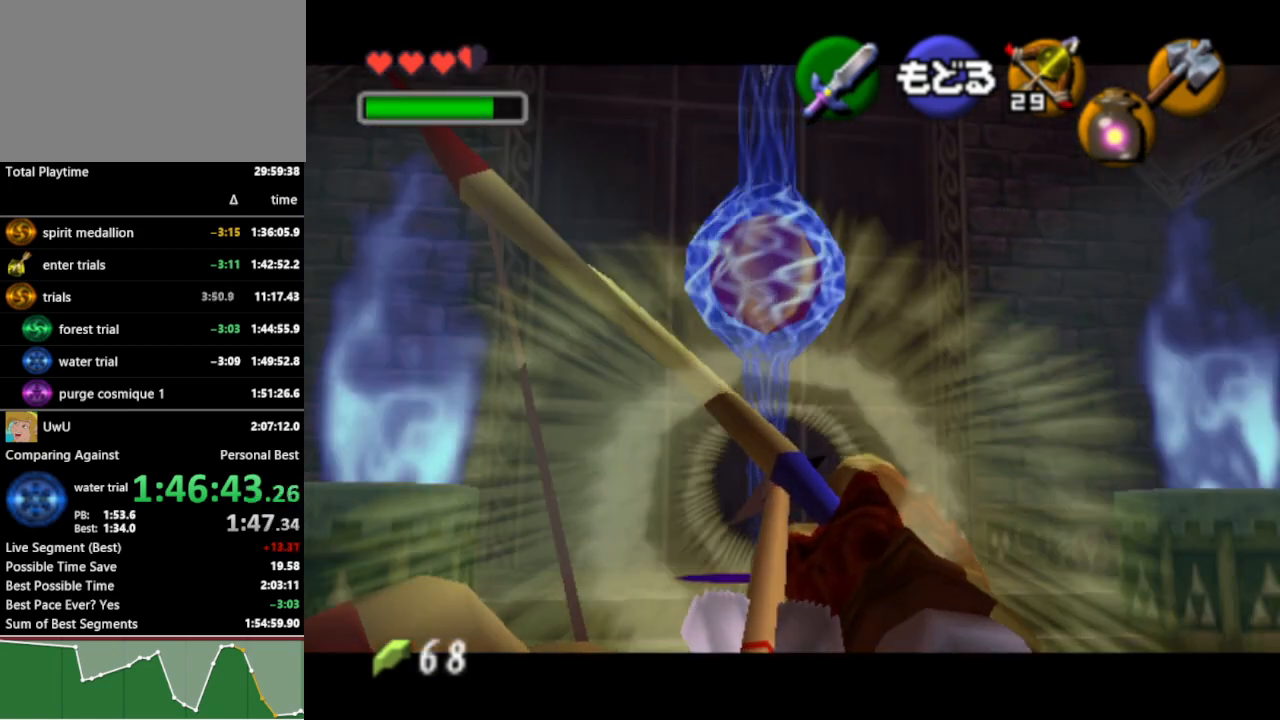
{"buttons": [], "left_stick": "center", "right_stick": "center", "events": [[33, "left_stick", "center"], [67, "Y", "up"]]}
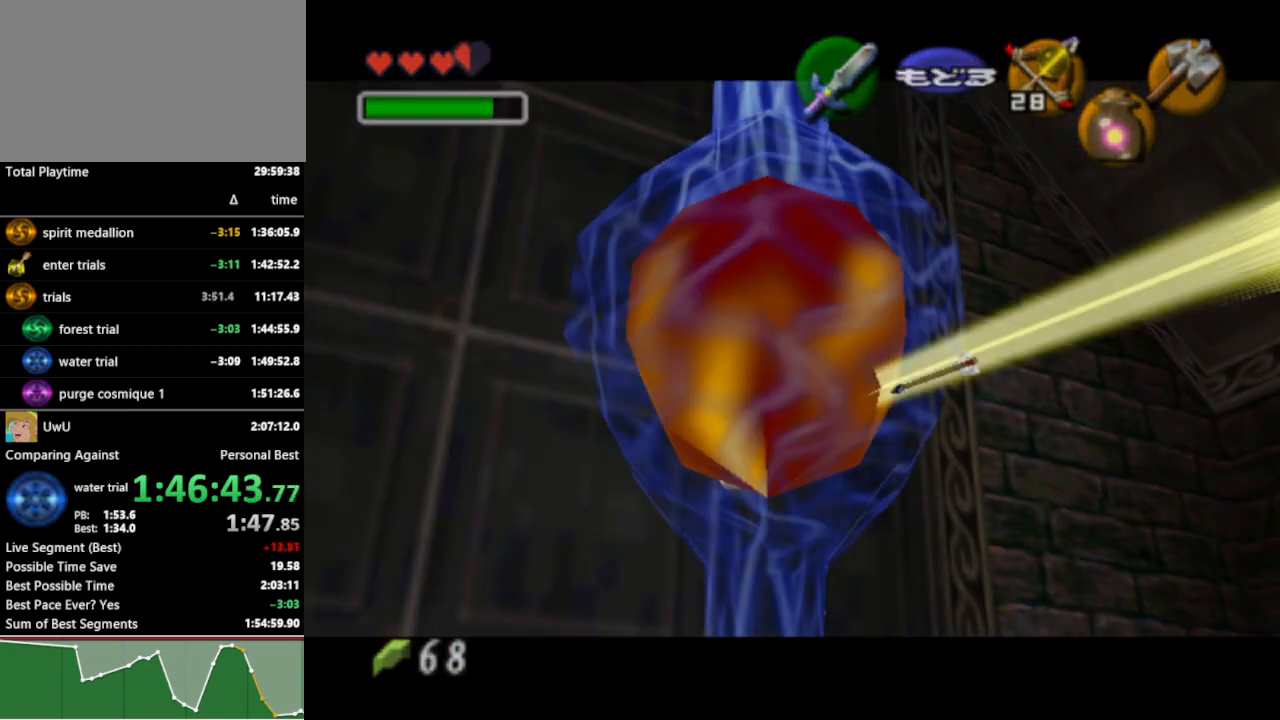
{"buttons": [], "left_stick": "center", "right_stick": "center", "events": []}
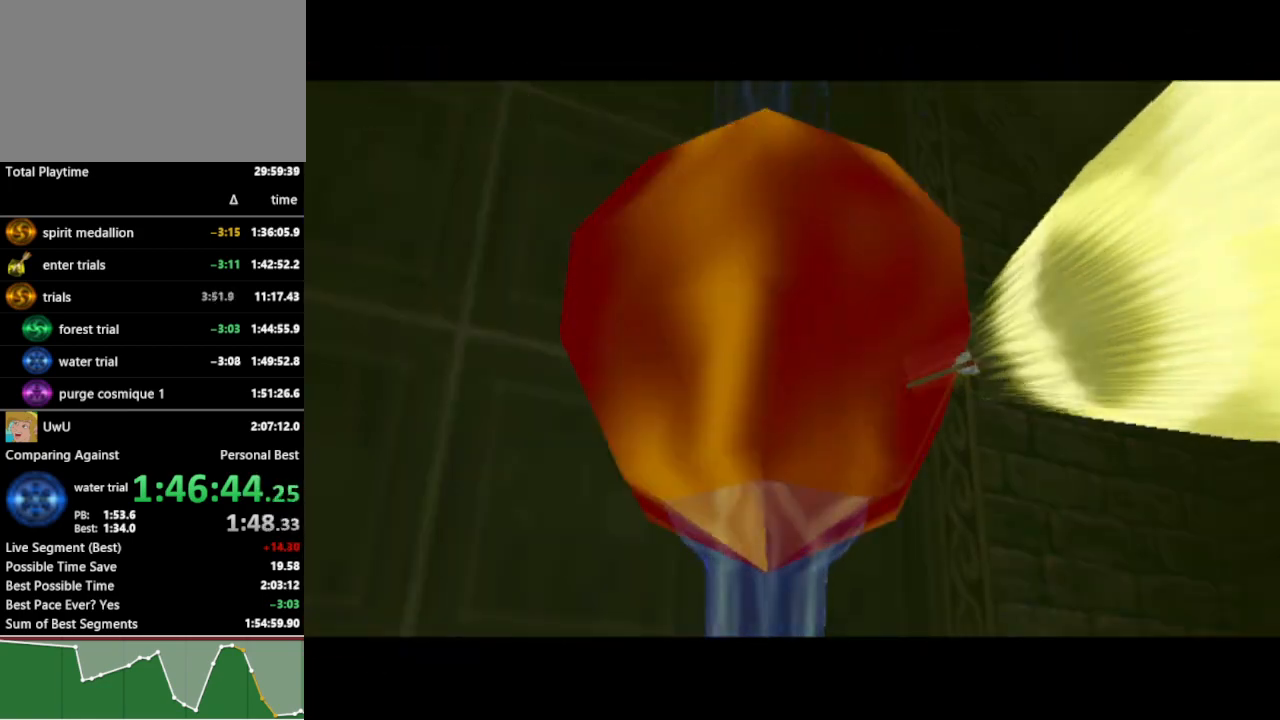
{"buttons": [], "left_stick": "center", "right_stick": "center", "events": []}
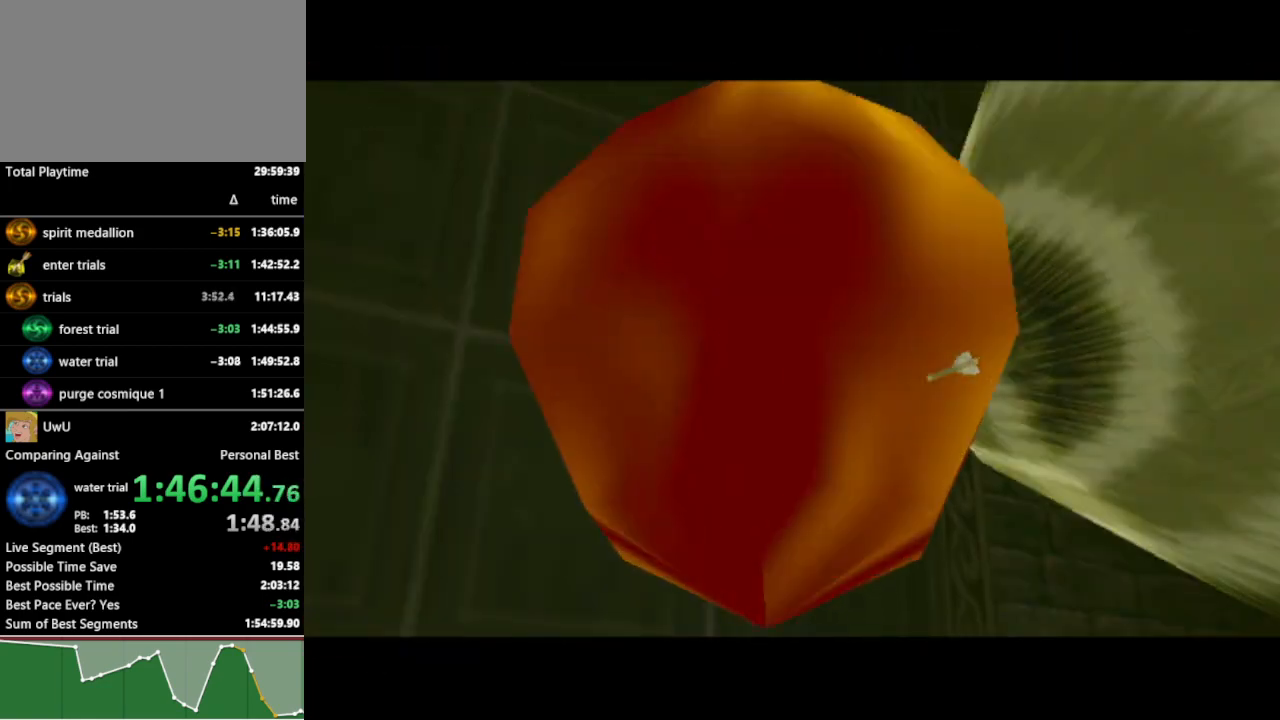
{"buttons": [], "left_stick": "down-right", "right_stick": "center", "events": [[433, "left_stick", "down-right"]]}
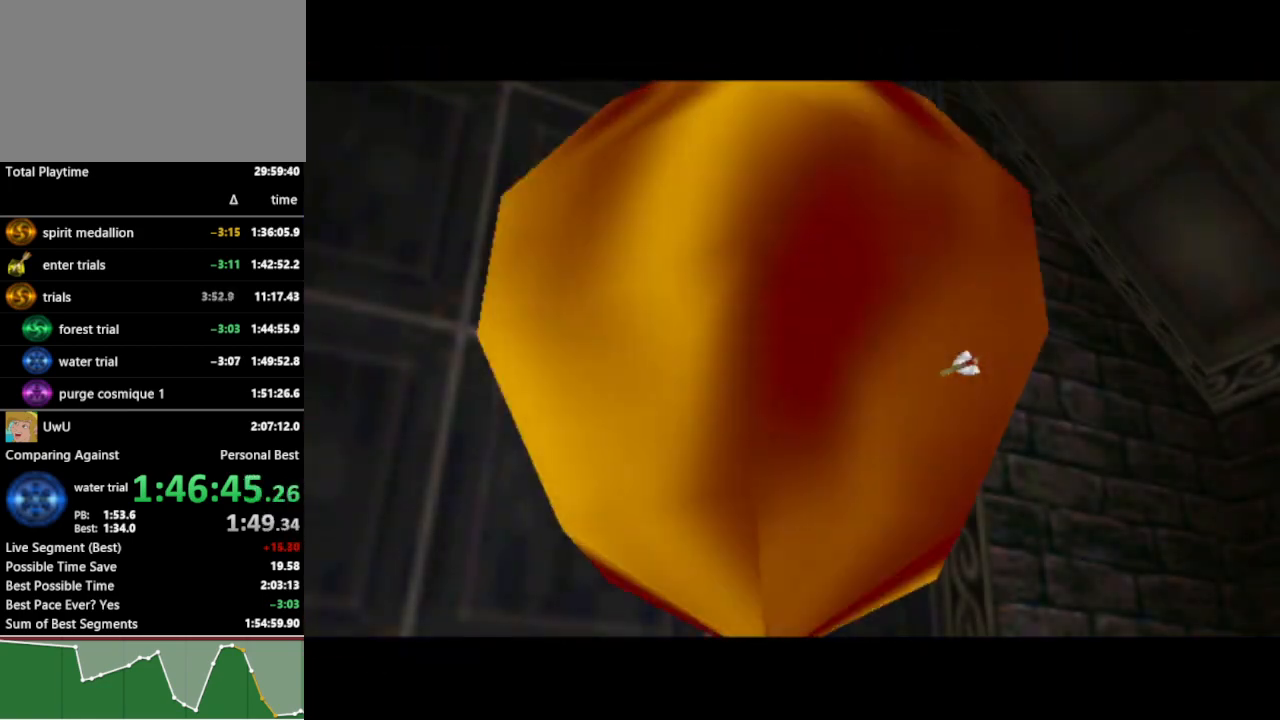
{"buttons": [], "left_stick": "right", "right_stick": "center", "events": [[167, "left_stick", "up-left"], [333, "left_stick", "center"], [400, "left_stick", "right"]]}
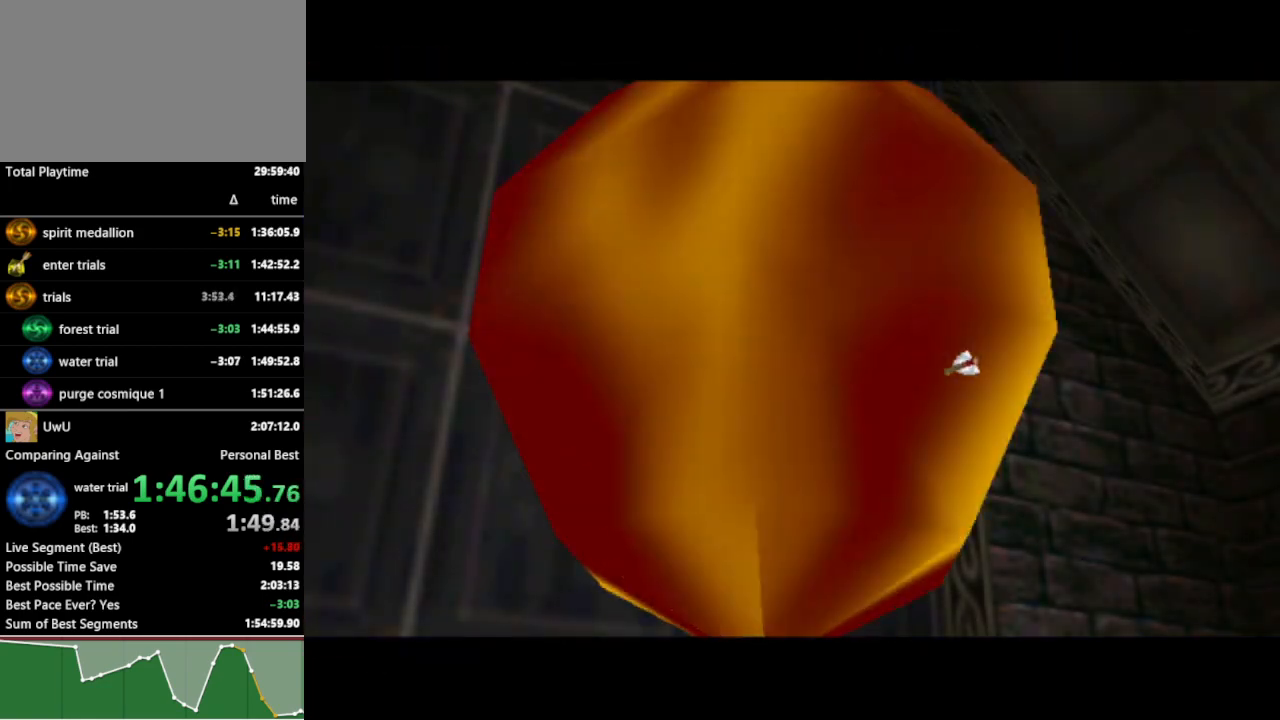
{"buttons": [], "left_stick": "center", "right_stick": "center", "events": [[133, "left_stick", "up-left"], [300, "left_stick", "center"], [367, "left_stick", "down-right"], [467, "left_stick", "center"]]}
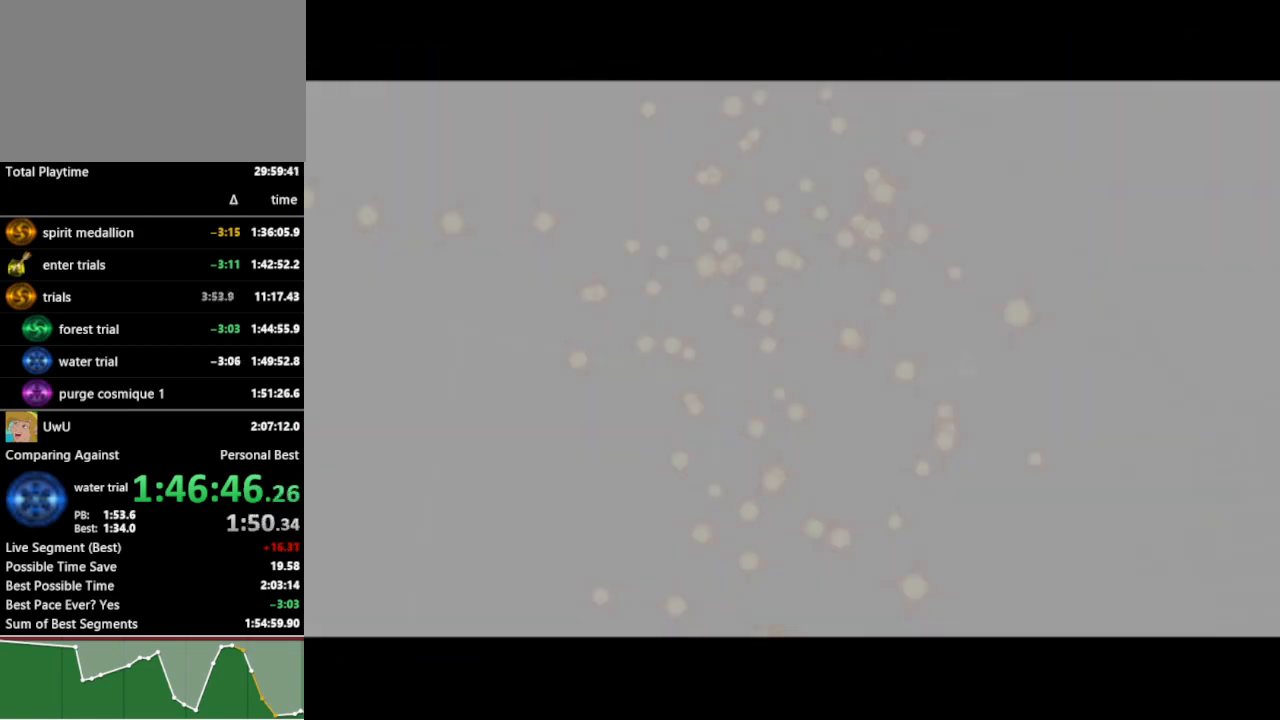
{"buttons": [], "left_stick": "down-right", "right_stick": "center", "events": [[100, "left_stick", "down-right"], [200, "left_stick", "left"], [300, "left_stick", "down-right"]]}
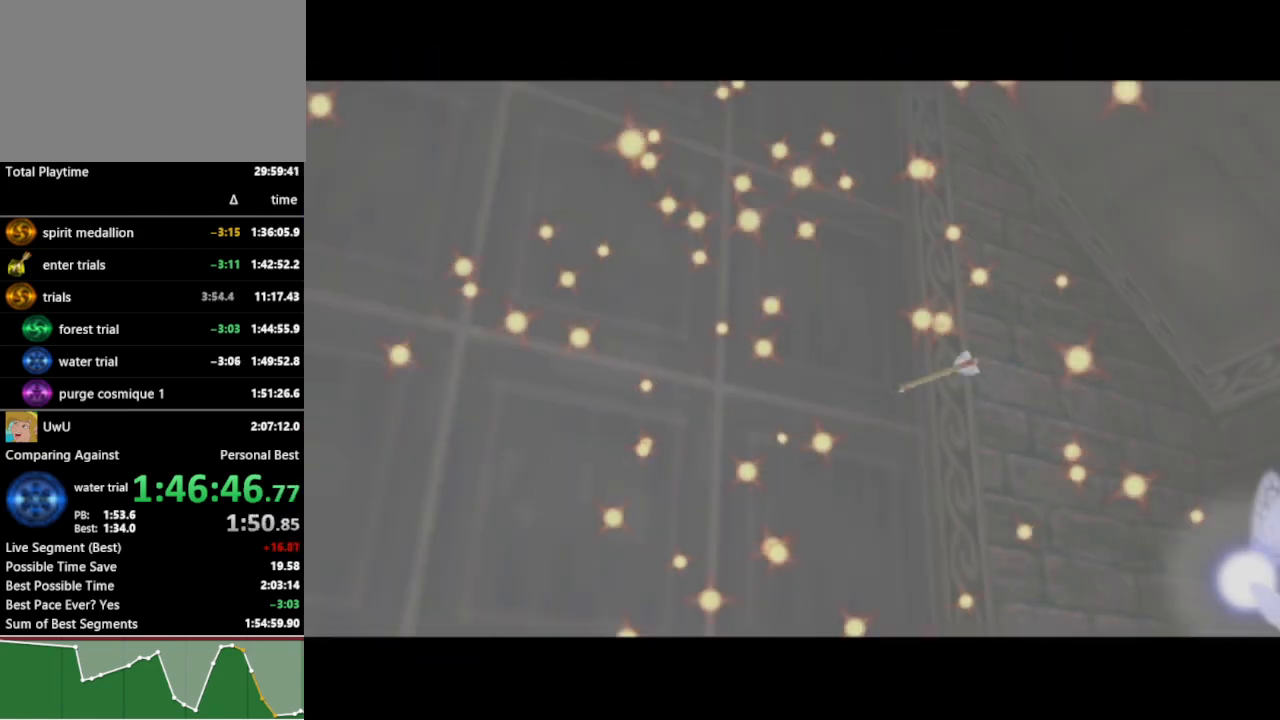
{"buttons": [], "left_stick": "right", "right_stick": "center", "events": [[67, "left_stick", "up-left"], [233, "left_stick", "down-right"], [367, "left_stick", "up-left"], [467, "left_stick", "right"]]}
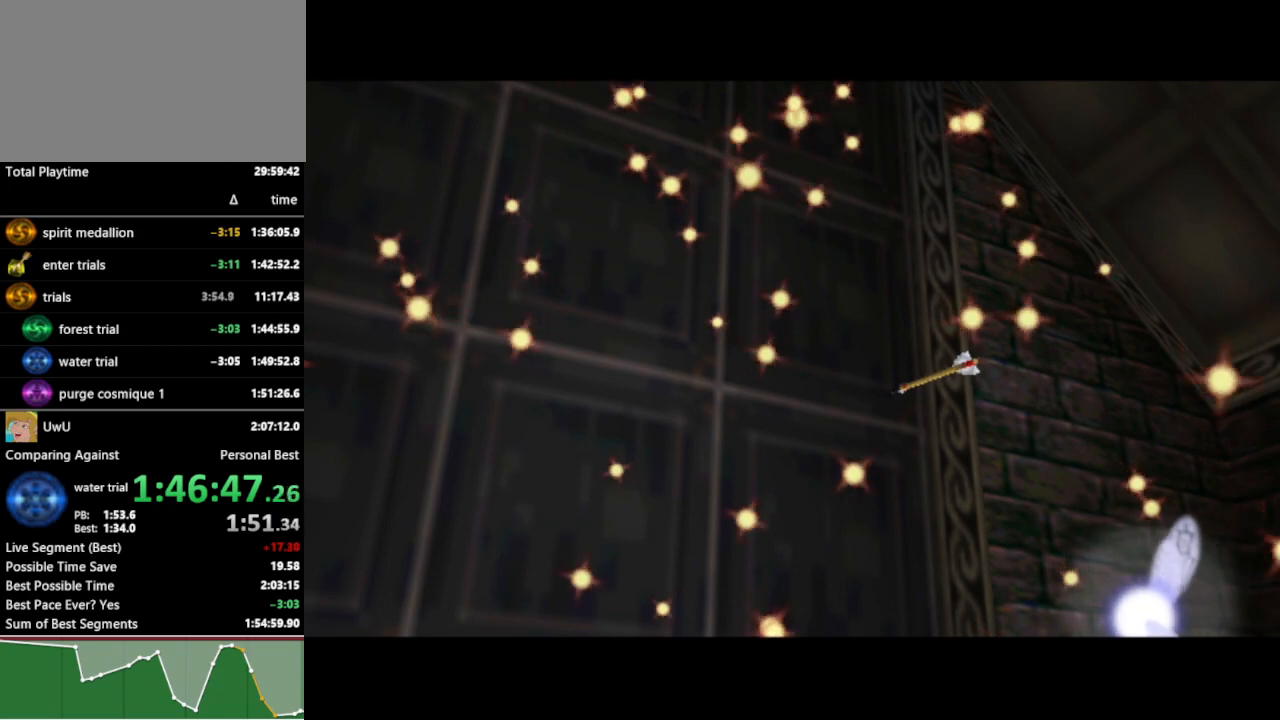
{"buttons": [], "left_stick": "right", "right_stick": "center", "events": [[233, "left_stick", "center"], [300, "left_stick", "right"], [367, "left_stick", "up-left"], [433, "left_stick", "right"]]}
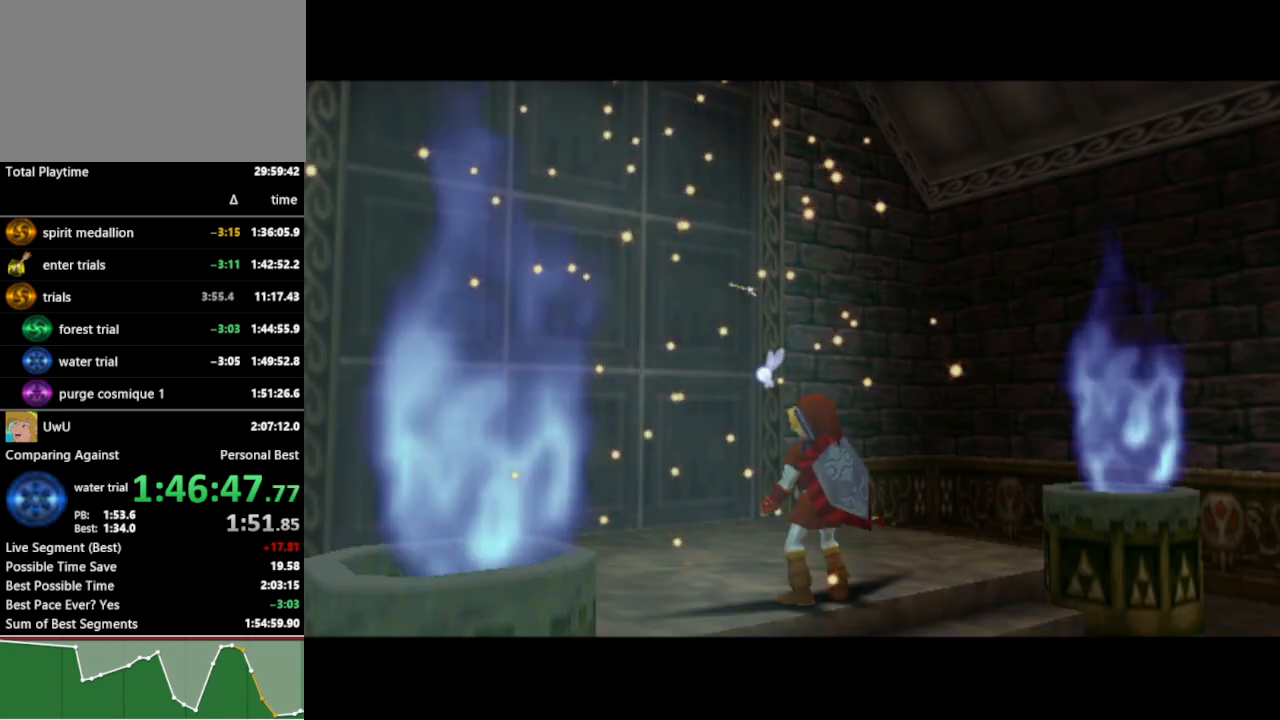
{"buttons": [], "left_stick": "left", "right_stick": "center", "events": [[67, "left_stick", "up"], [167, "left_stick", "right"], [300, "left_stick", "up-left"], [400, "left_stick", "right"], [500, "left_stick", "left"]]}
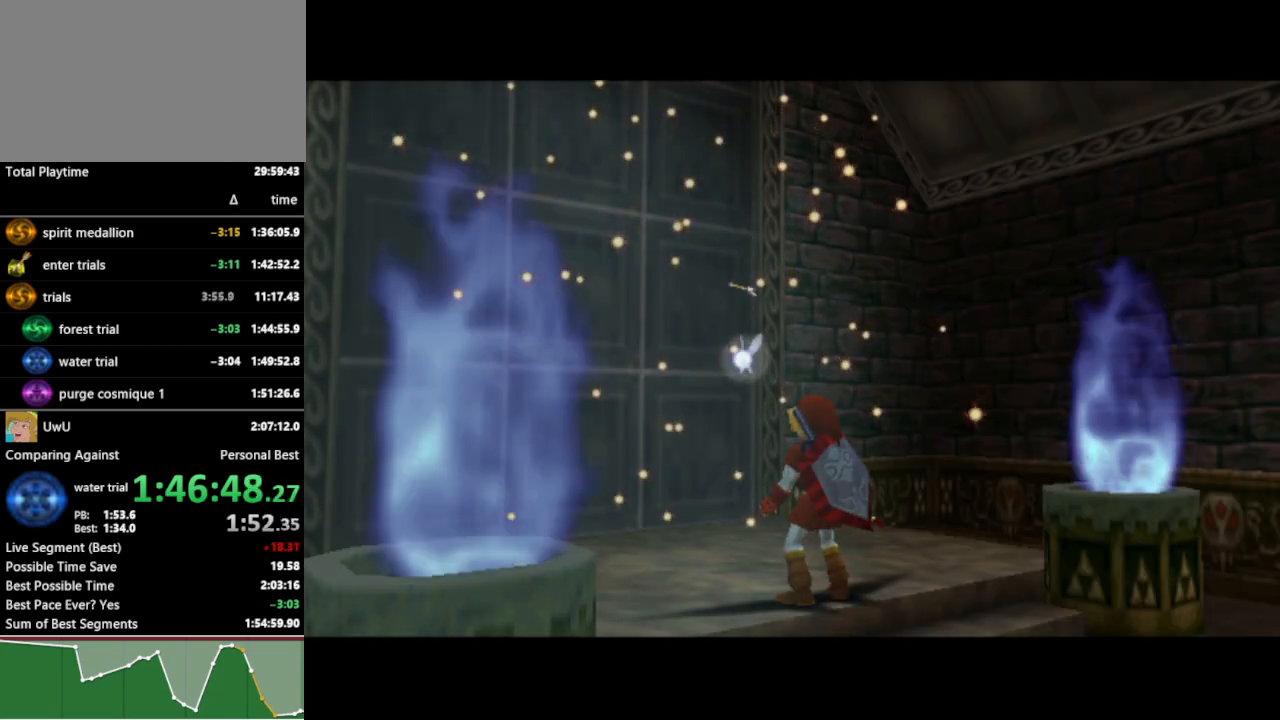
{"buttons": [], "left_stick": "center", "right_stick": "center", "events": [[100, "left_stick", "right"], [267, "left_stick", "center"]]}
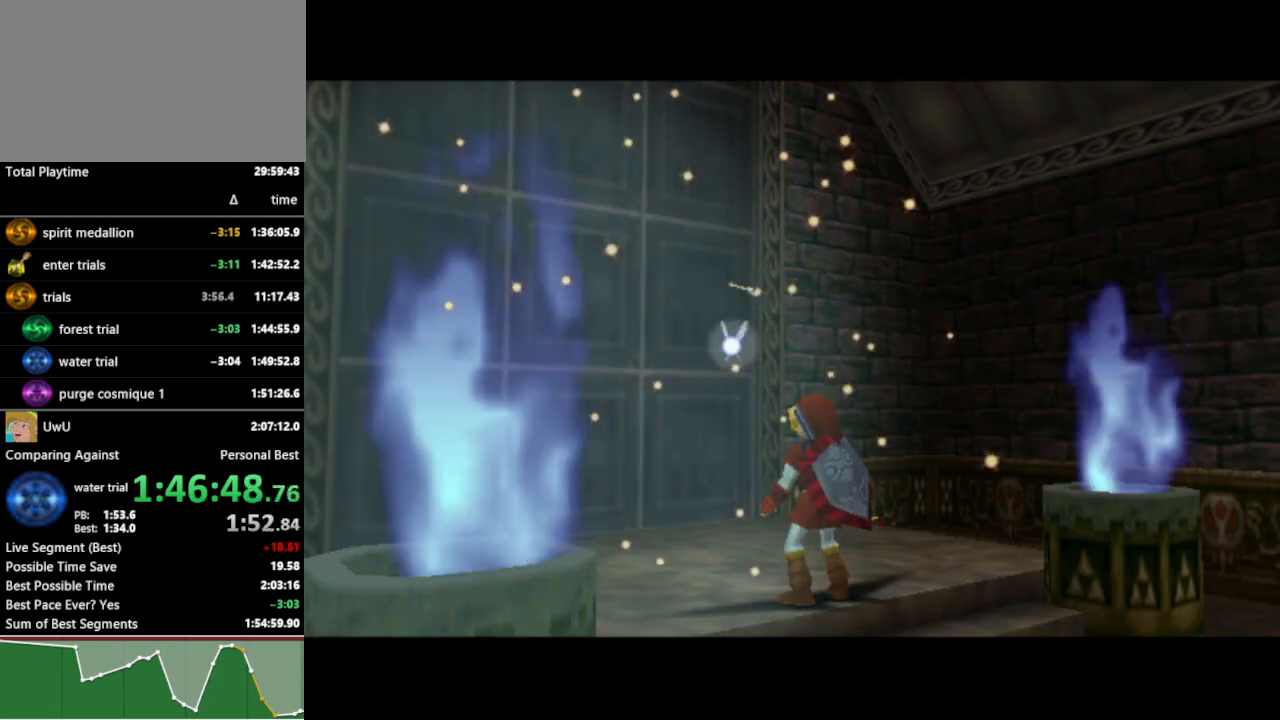
{"buttons": [], "left_stick": "center", "right_stick": "center", "events": []}
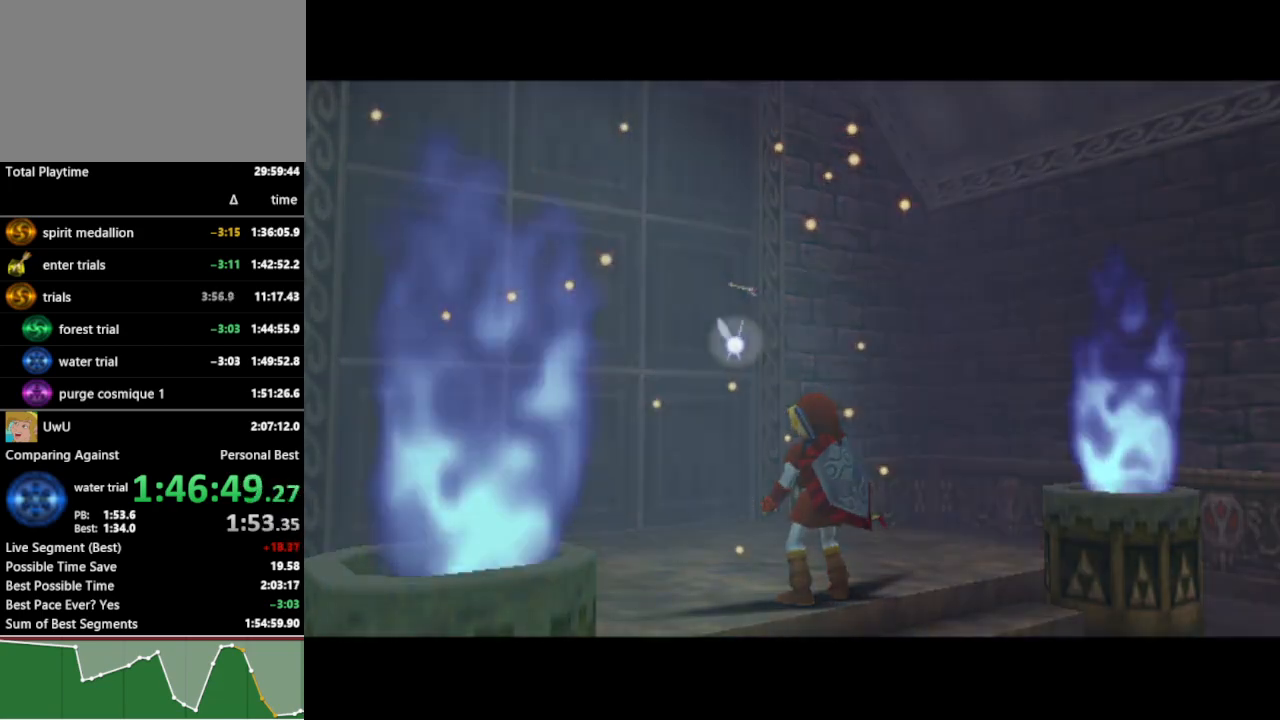
{"buttons": [], "left_stick": "center", "right_stick": "center", "events": []}
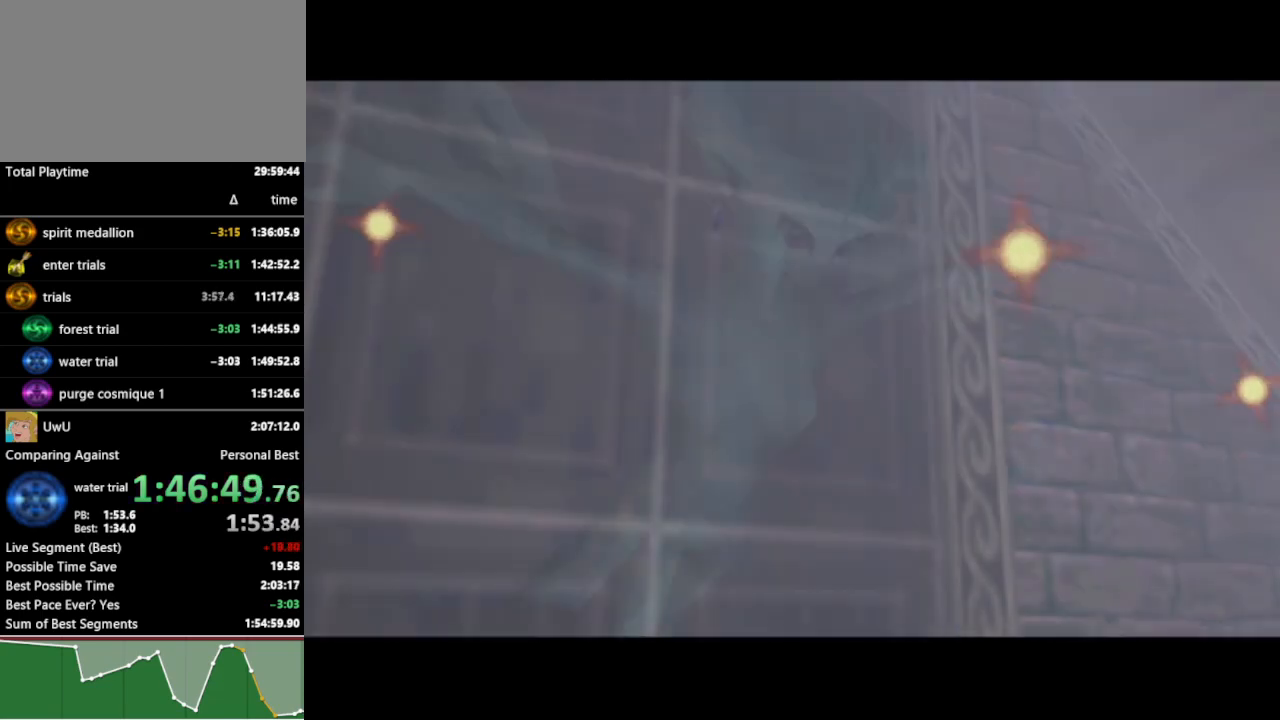
{"buttons": [], "left_stick": "center", "right_stick": "center", "events": []}
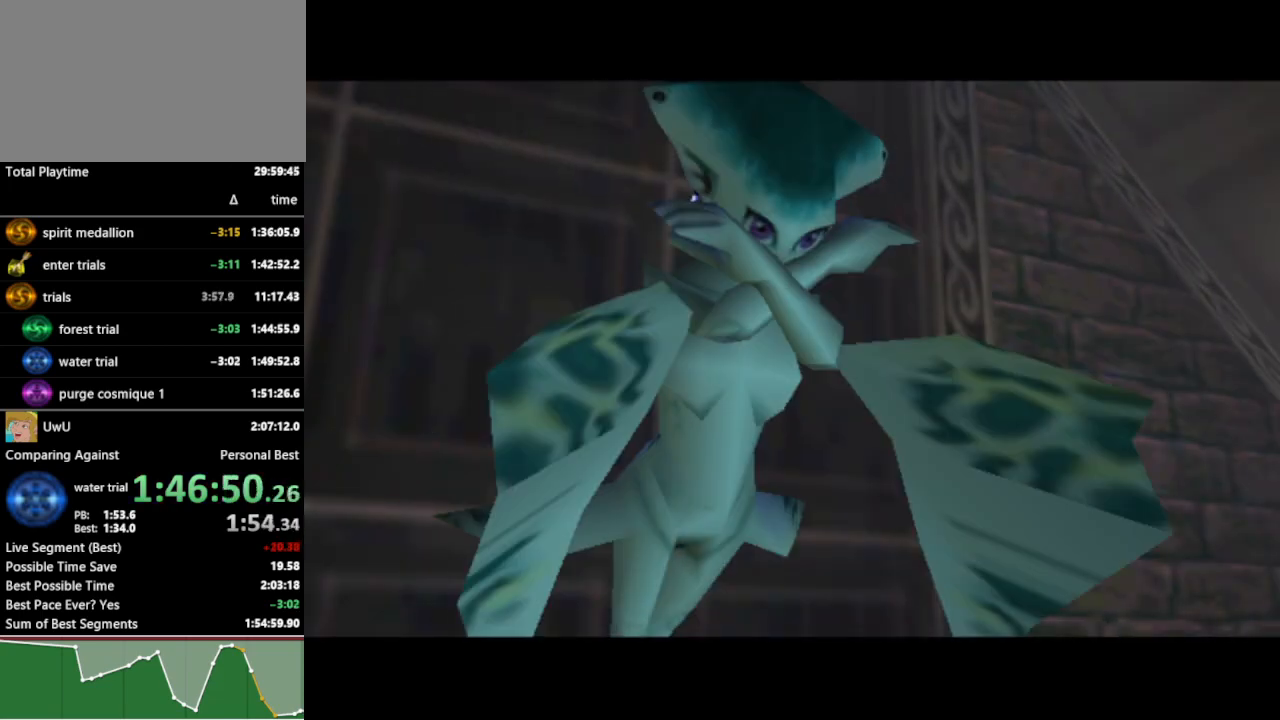
{"buttons": [], "left_stick": "center", "right_stick": "center", "events": []}
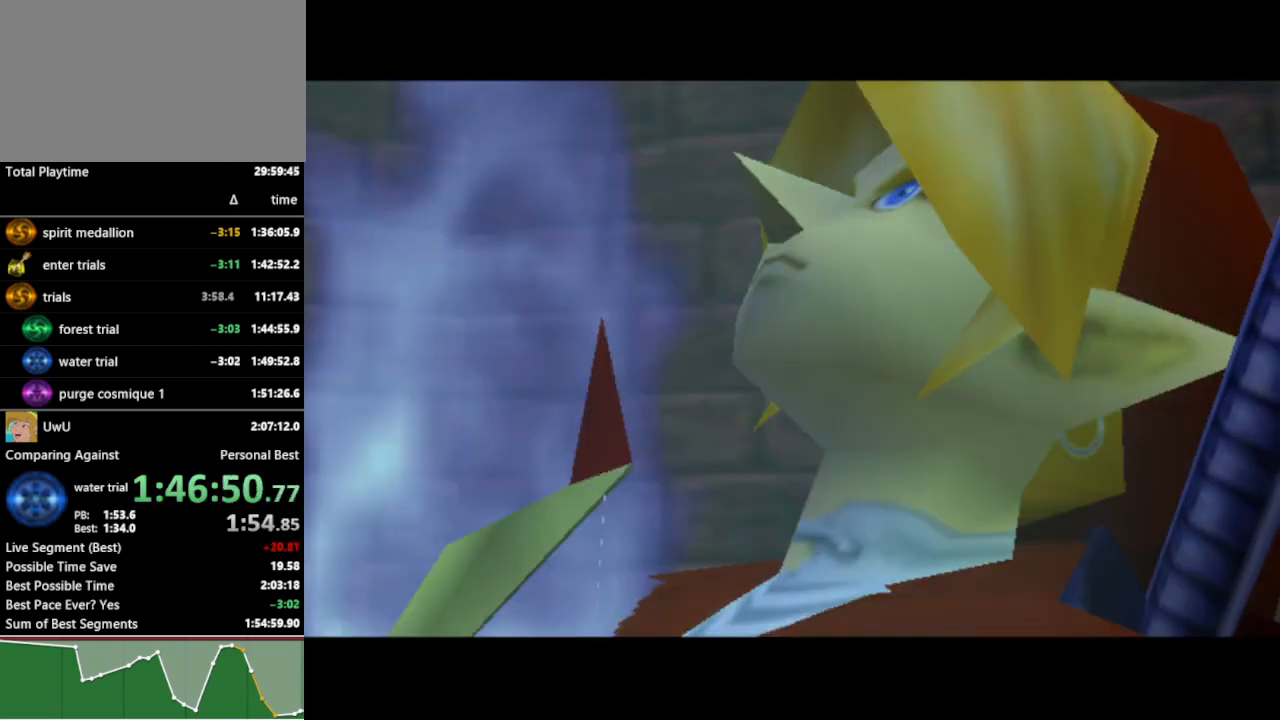
{"buttons": [], "left_stick": "center", "right_stick": "center", "events": []}
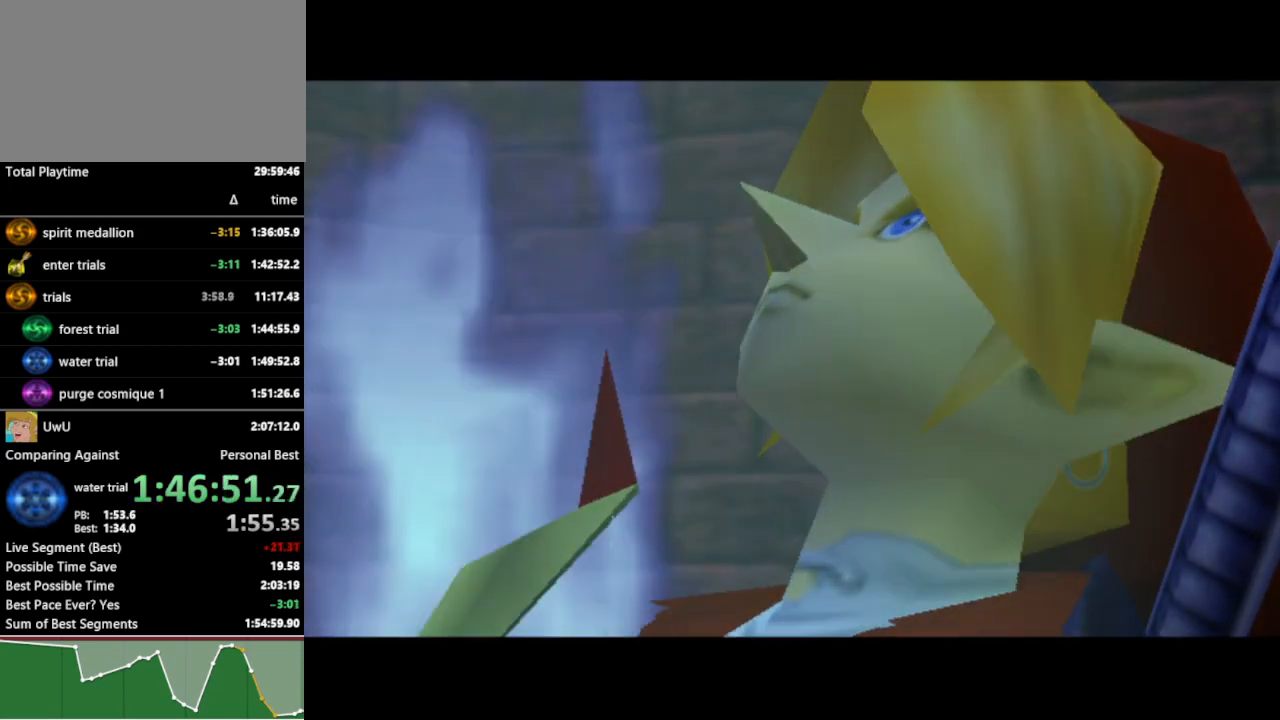
{"buttons": [], "left_stick": "center", "right_stick": "center", "events": [[233, "B", "down"], [300, "B", "up"], [333, "B", "down"], [400, "B", "up"], [433, "B", "down"], [500, "B", "up"]]}
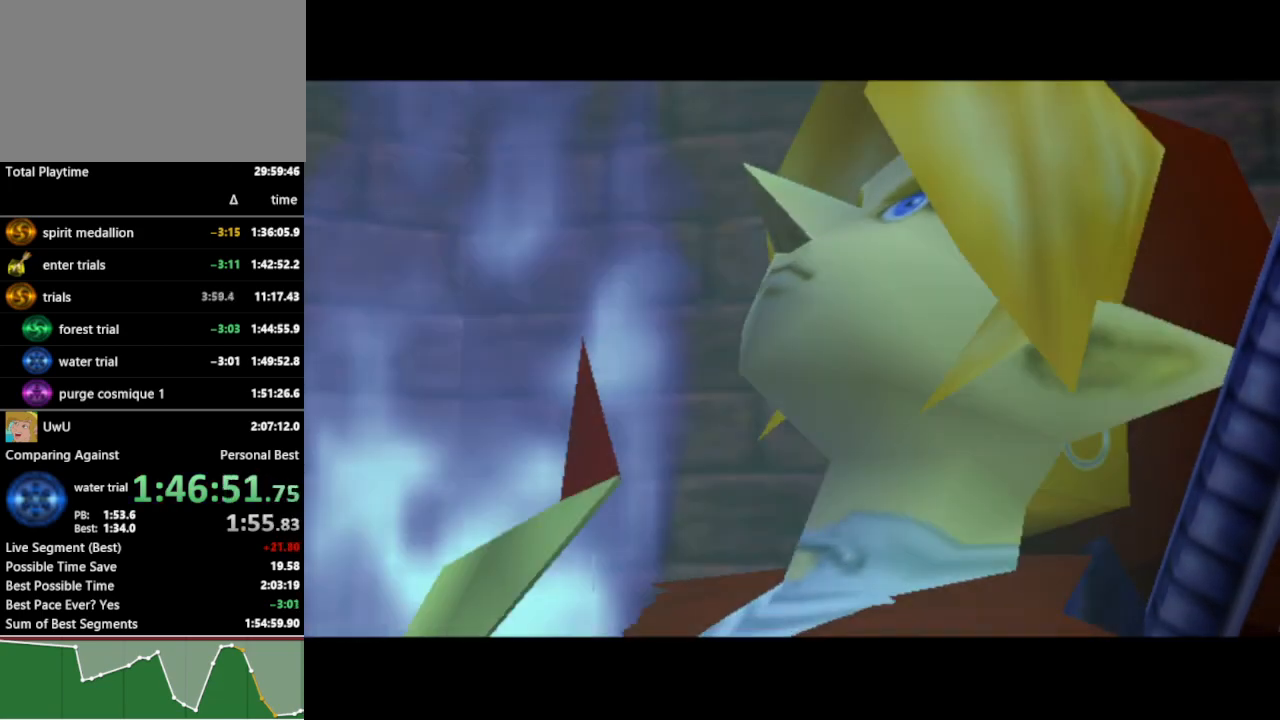
{"buttons": ["B"], "left_stick": "center", "right_stick": "center", "events": [[67, "B", "down"], [100, "B", "up"], [233, "B", "down"], [300, "B", "up"], [367, "B", "down"], [433, "B", "up"], [467, "B", "down"]]}
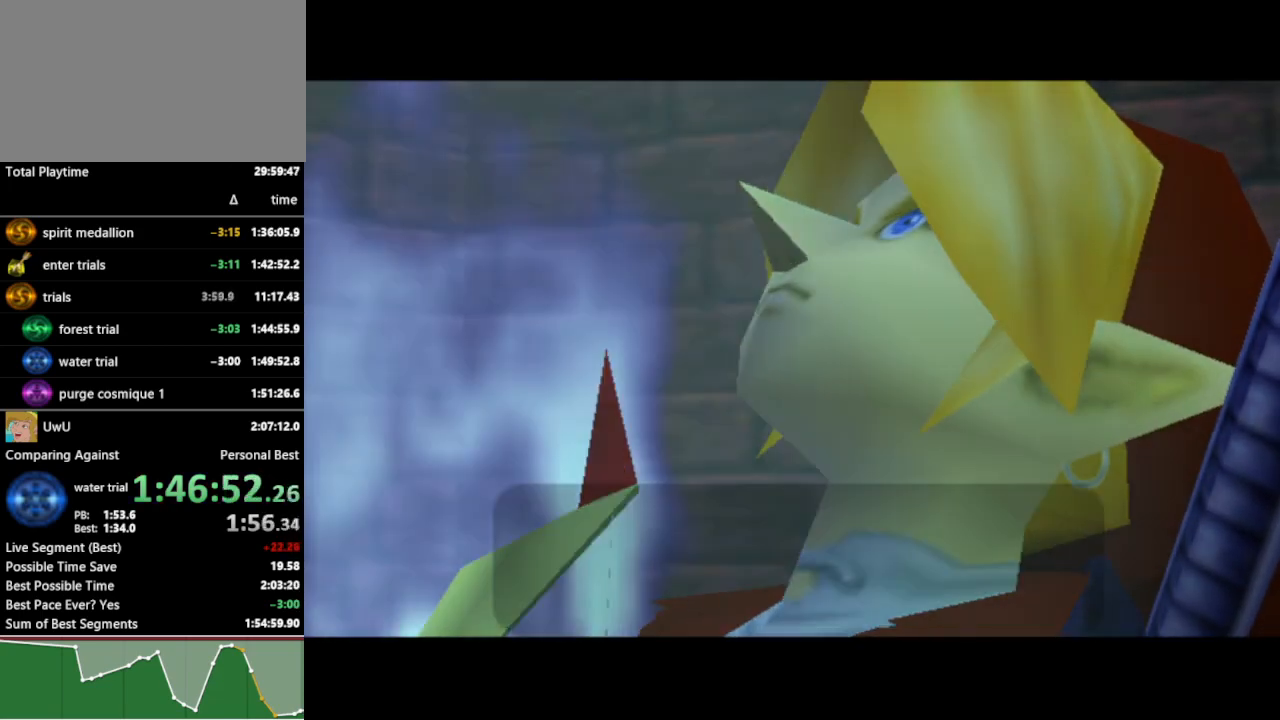
{"buttons": ["B"], "left_stick": "center", "right_stick": "center", "events": [[33, "B", "up"], [100, "B", "down"], [133, "B", "up"], [167, "B", "down"], [233, "B", "up"], [300, "B", "down"], [333, "B", "up"], [400, "B", "down"], [467, "B", "up"], [500, "B", "down"]]}
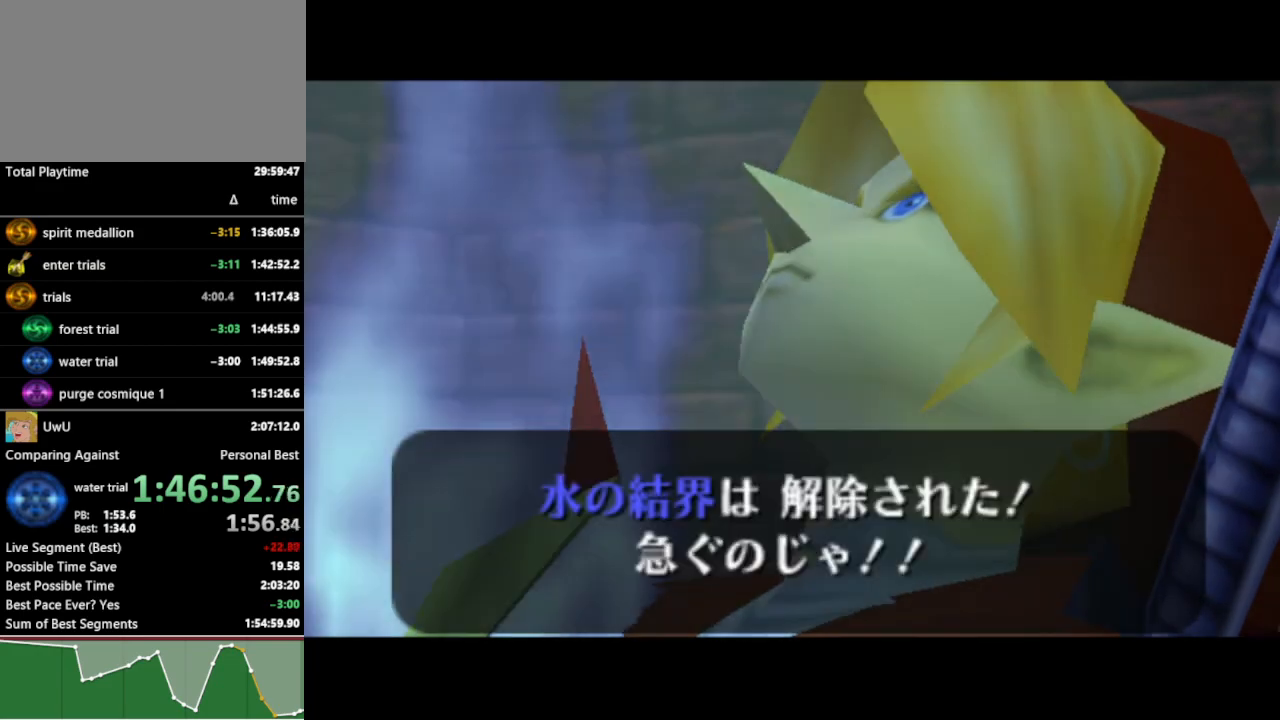
{"buttons": [], "left_stick": "center", "right_stick": "center", "events": [[67, "B", "up"]]}